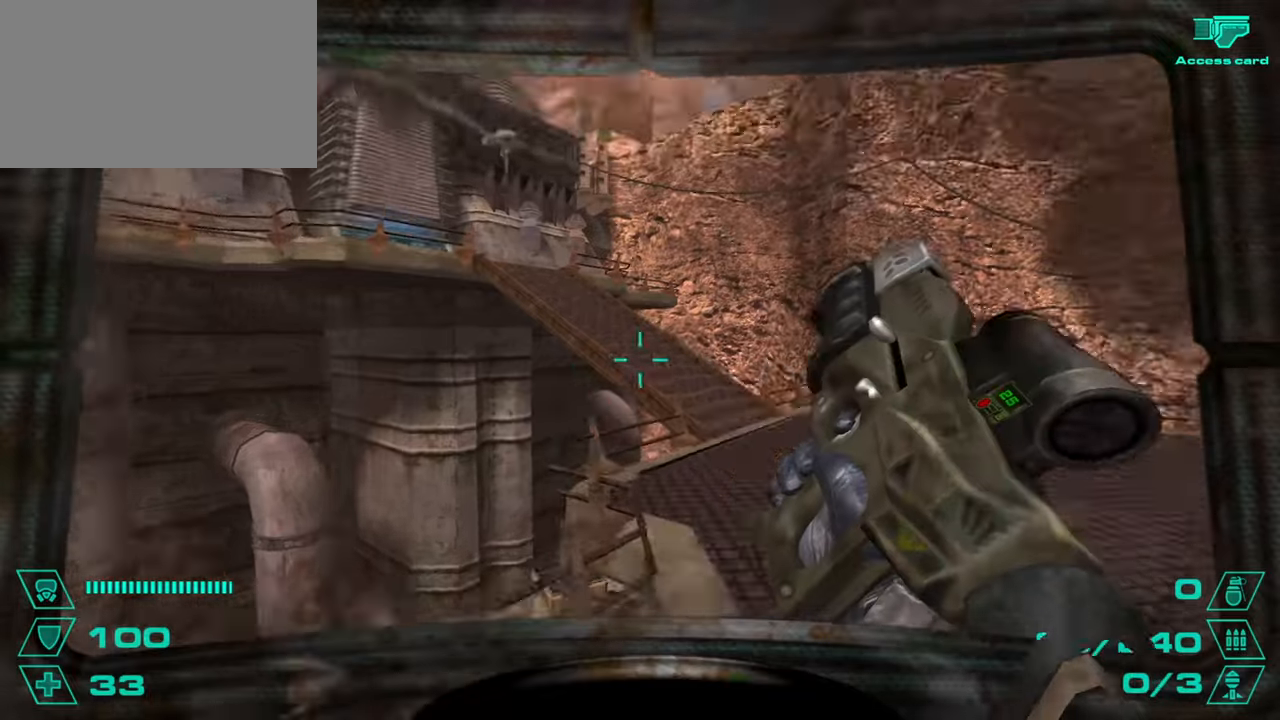
Gameplay with keyboard and mouse; each line is a JSON object with the keys and mouse buttons held at the frame after it. "events" lists presses ("down") and releases ("up") of "1", "2", "3", "4", "5", "a", "alt", "c", "caps_lock", "ctrl", "d", "e", "f", "g", "q", "r", "s", "shift", "space", "t", "tab", "v", "w", "x", "z", "mouse_left", "mouse_wheel" and "mouse_right" between this image and that frame as [ms after this image, input, new state], when the widget could be followed in between. "mouse_left", "mouse_wheel", "mouse_right" = the "left", "wheel", "right" buttons of the "mouse" list. No other keys are recorded. "wheel" means that the mouse wheel is clicked or scrolled. Not read: mouse_move.
{"keys": ["d"], "mouse": [], "events": [[133, "a", "down"], [133, "d", "up"], [133, "space", "up"], [367, "a", "up"], [367, "d", "down"]]}
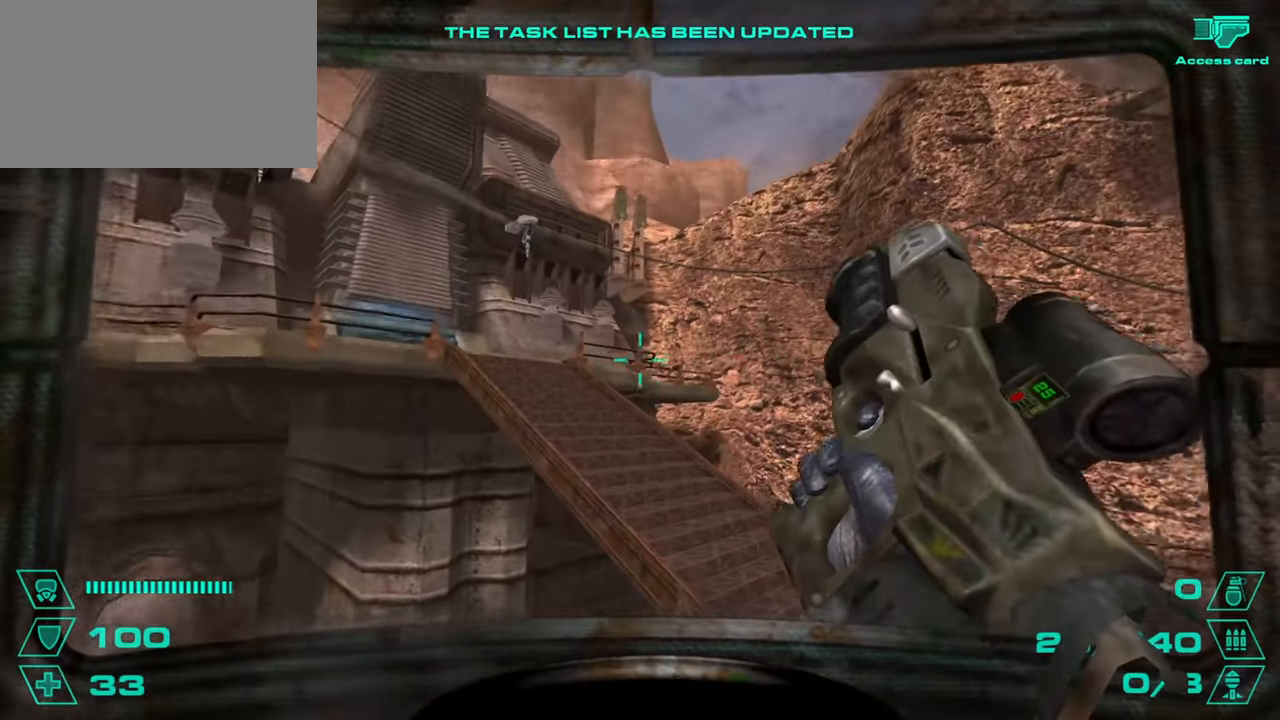
{"keys": ["d"], "mouse": [], "events": [[284, "a", "down"], [284, "d", "up"], [284, "space", "down"], [384, "space", "up"], [484, "a", "up"], [484, "d", "down"]]}
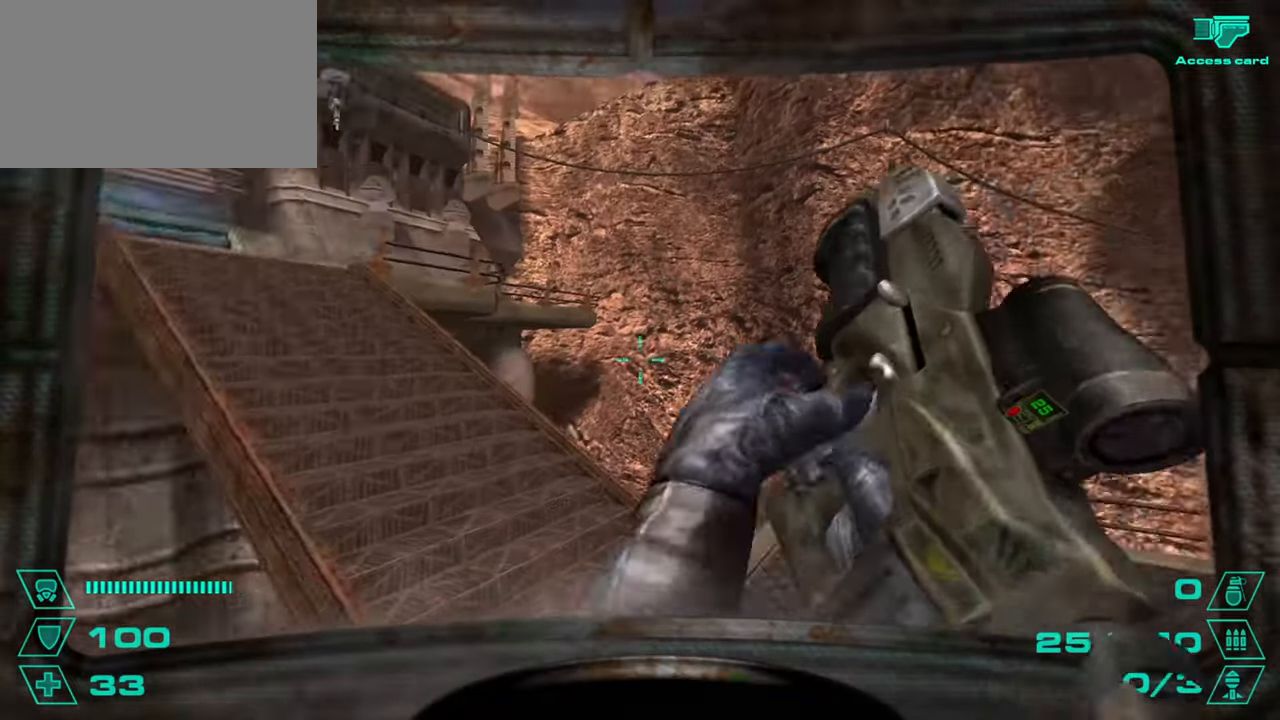
{"keys": ["w"], "mouse": [], "events": [[117, "a", "down"], [117, "d", "up"], [400, "a", "up"], [400, "w", "down"]]}
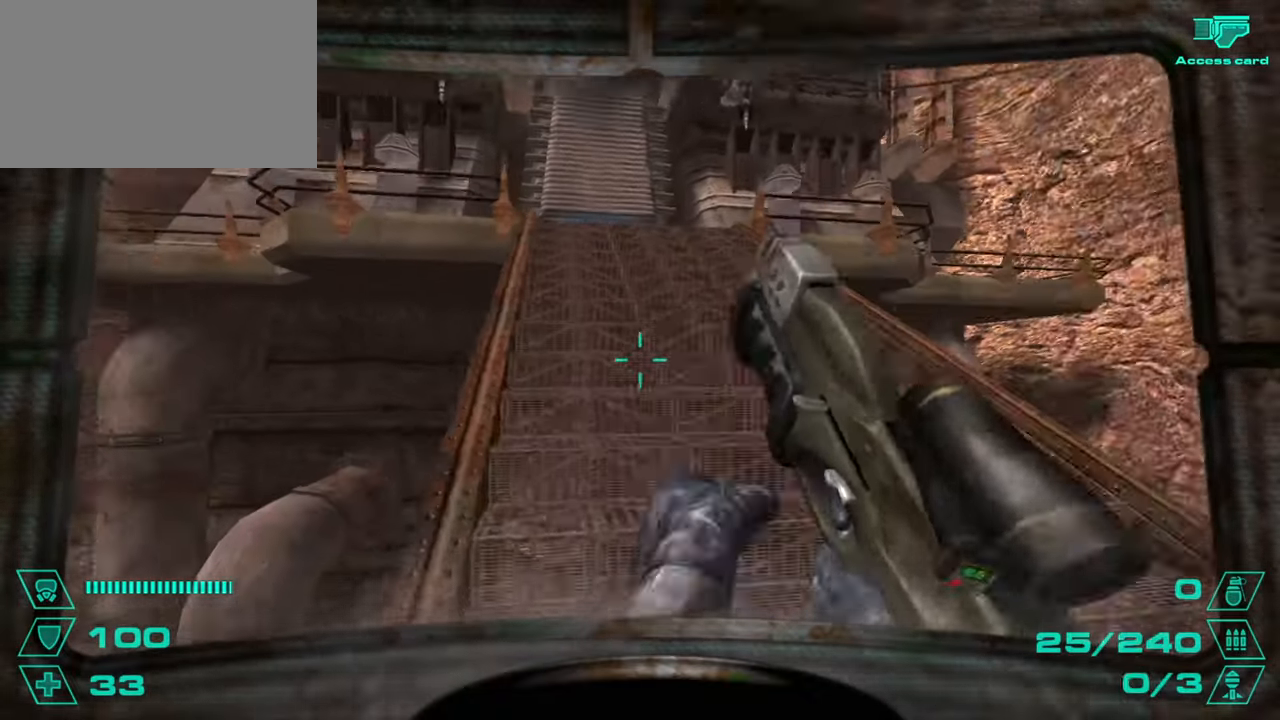
{"keys": ["w"], "mouse": [], "events": []}
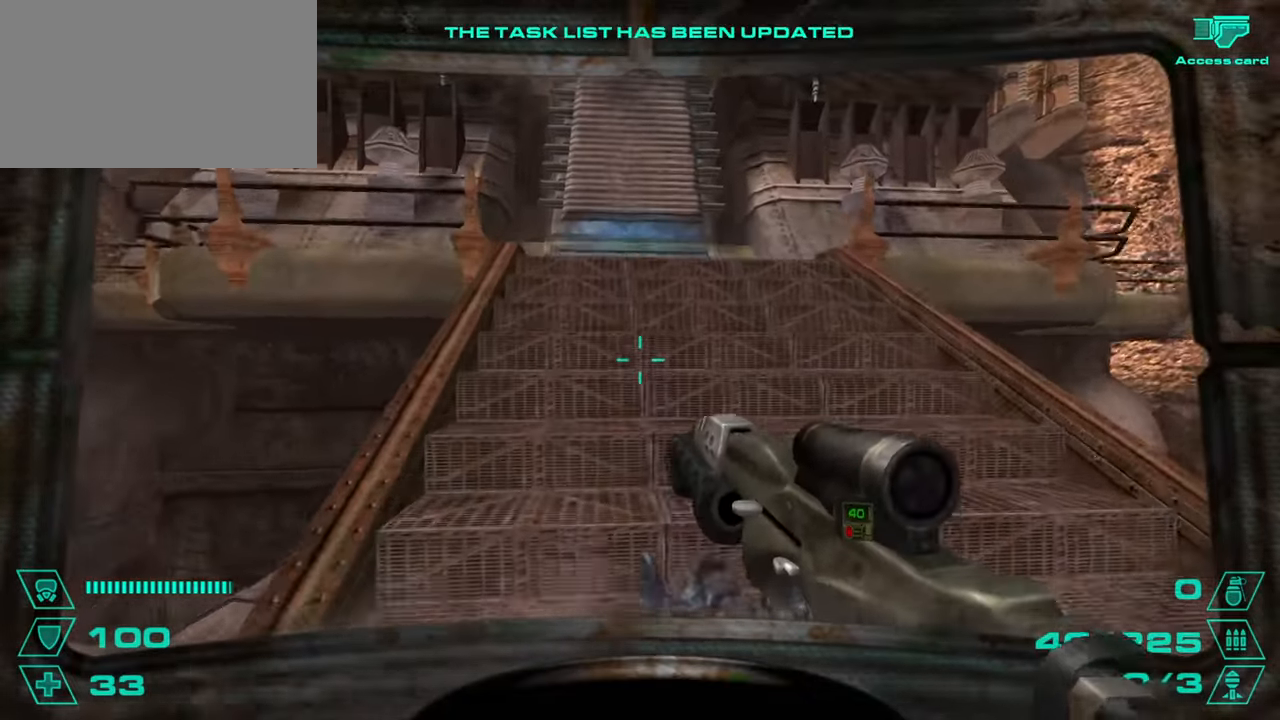
{"keys": ["w"], "mouse": [], "events": []}
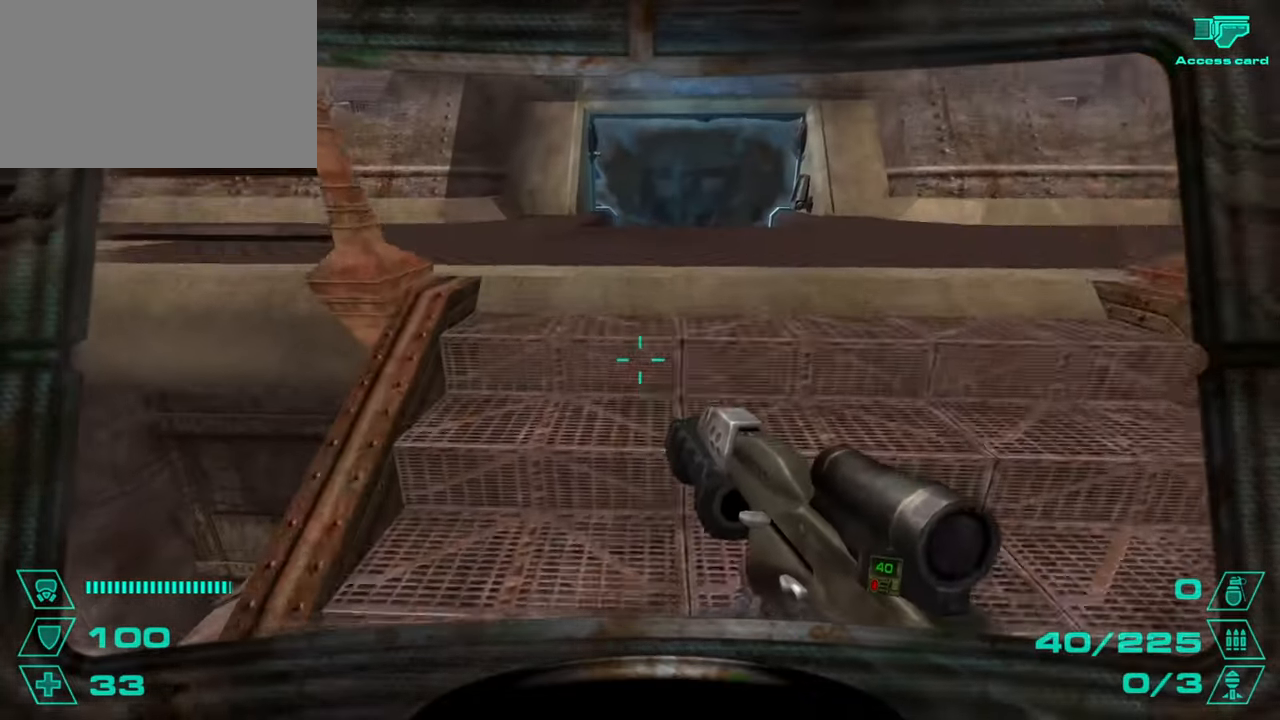
{"keys": ["a"], "mouse": [], "events": [[301, "d", "down"], [351, "space", "down"], [351, "w", "up"], [451, "a", "down"], [451, "d", "up"], [451, "space", "up"]]}
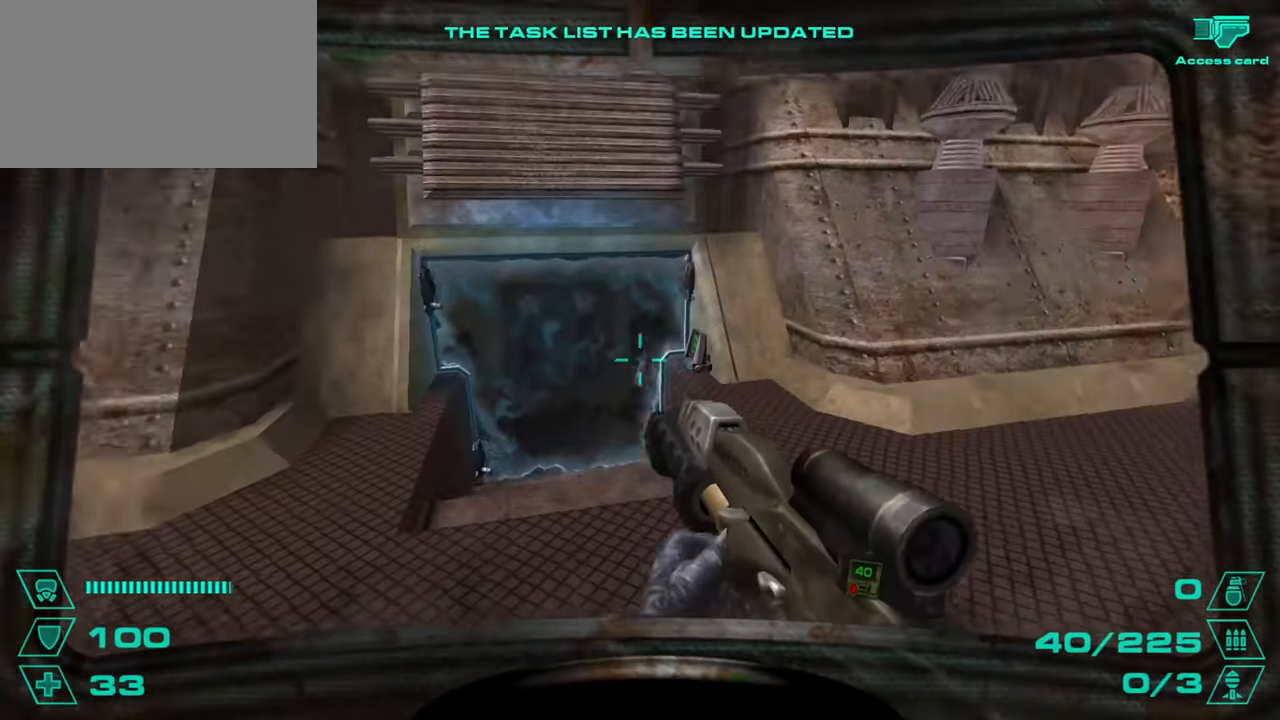
{"keys": ["a", "w"], "mouse": [], "events": [[83, "a", "up"], [133, "d", "down"], [317, "w", "down"], [367, "d", "up"], [417, "a", "down"]]}
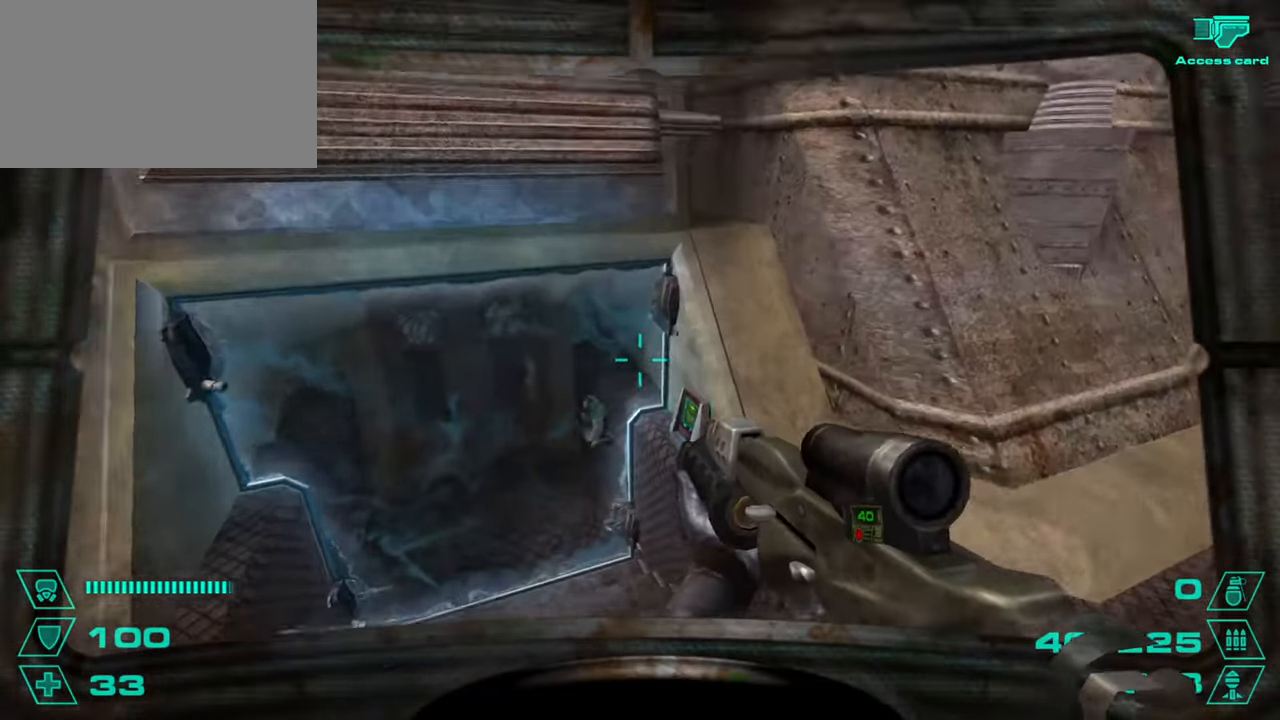
{"keys": ["a", "w"], "mouse": [], "events": [[100, "a", "up"], [150, "a", "down"], [334, "a", "up"], [384, "a", "down"]]}
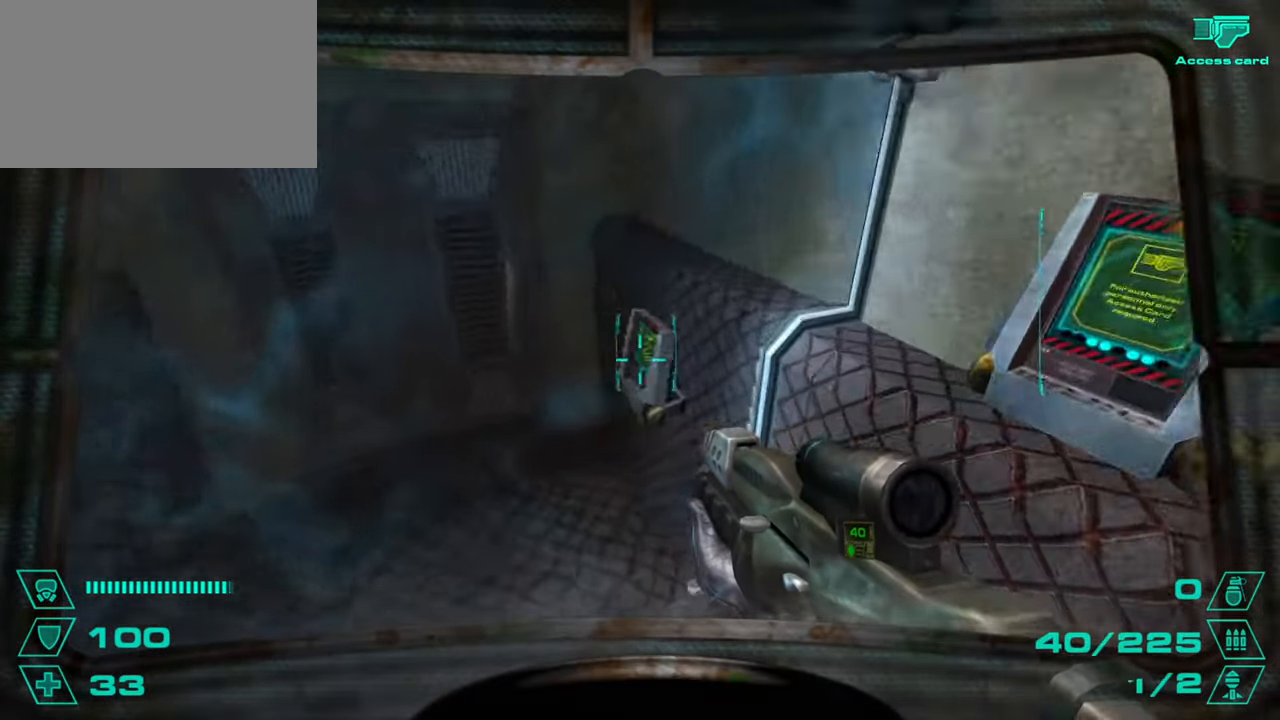
{"keys": [], "mouse": [], "events": [[67, "a", "up"], [300, "w", "up"]]}
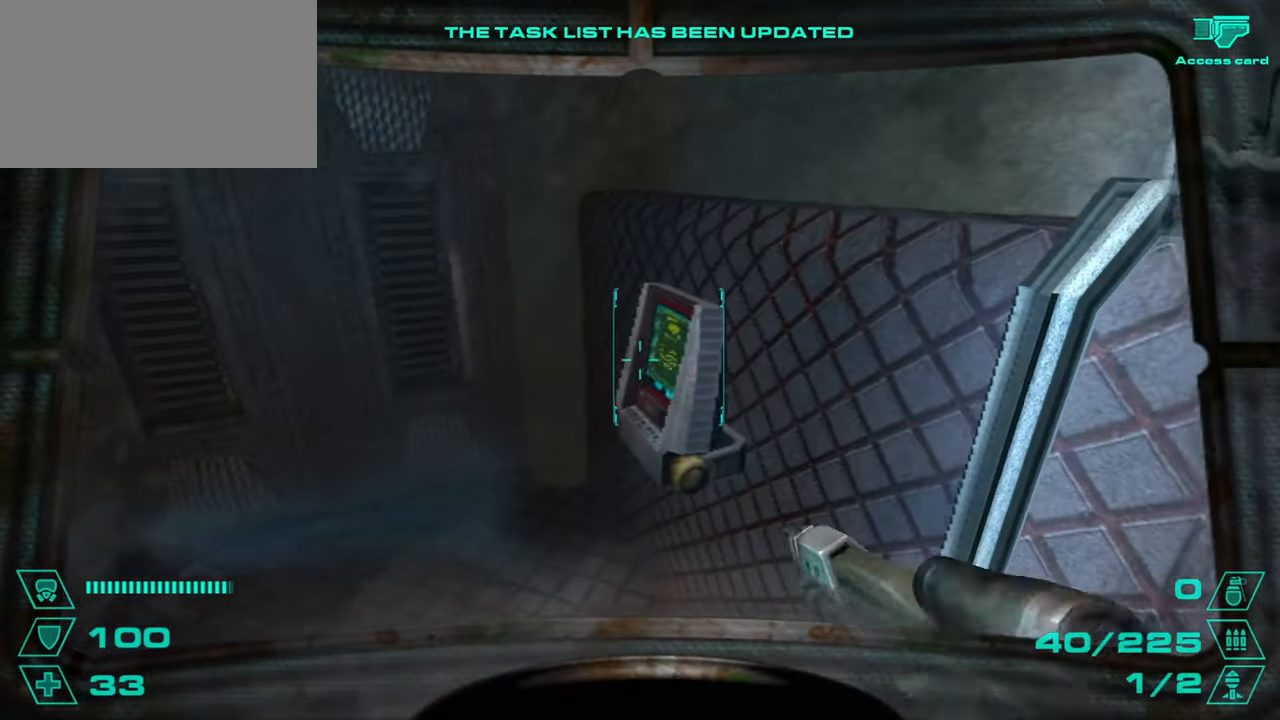
{"keys": [], "mouse": ["left"], "events": [[100, "mouse_left", "down"], [250, "mouse_left", "up"], [333, "mouse_left", "down"], [417, "mouse_left", "up"], [467, "mouse_left", "down"]]}
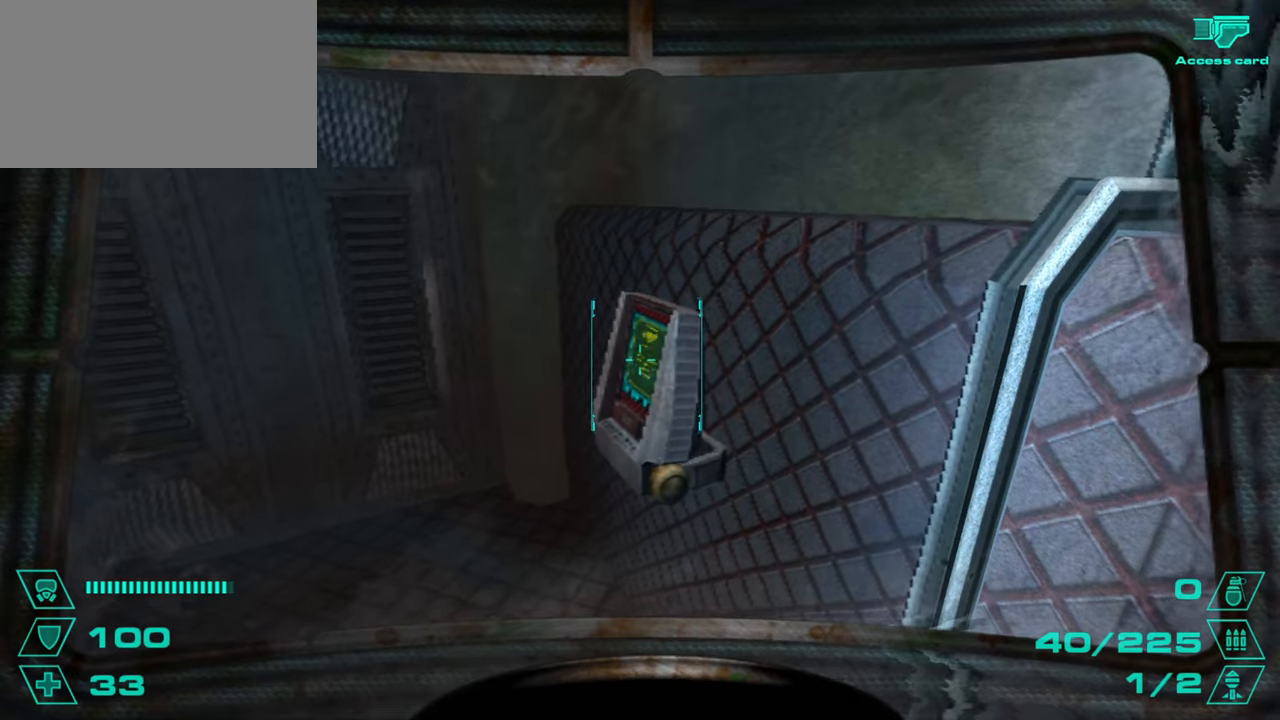
{"keys": ["a"], "mouse": [], "events": [[50, "mouse_left", "up"], [150, "mouse_left", "down"], [250, "mouse_left", "up"], [284, "mouse_left", "down"], [384, "mouse_left", "up"], [484, "a", "down"]]}
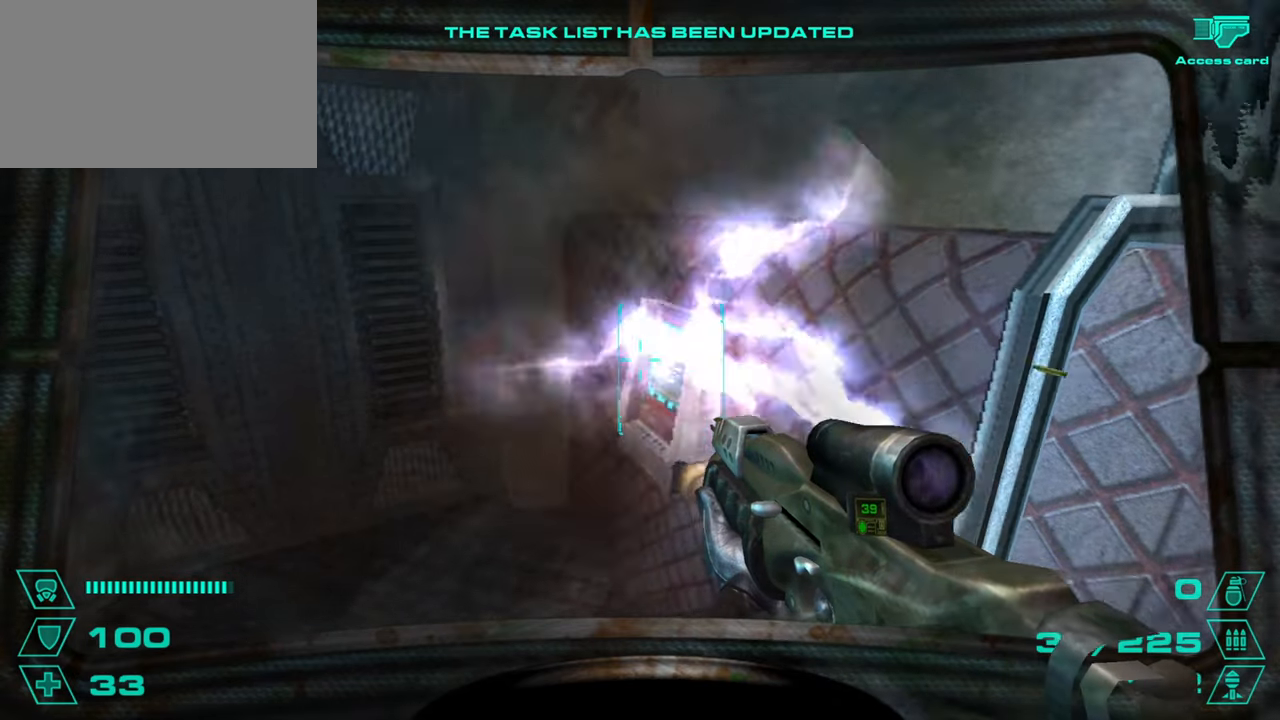
{"keys": [], "mouse": [], "events": [[66, "a", "up"], [250, "w", "down"], [350, "w", "up"]]}
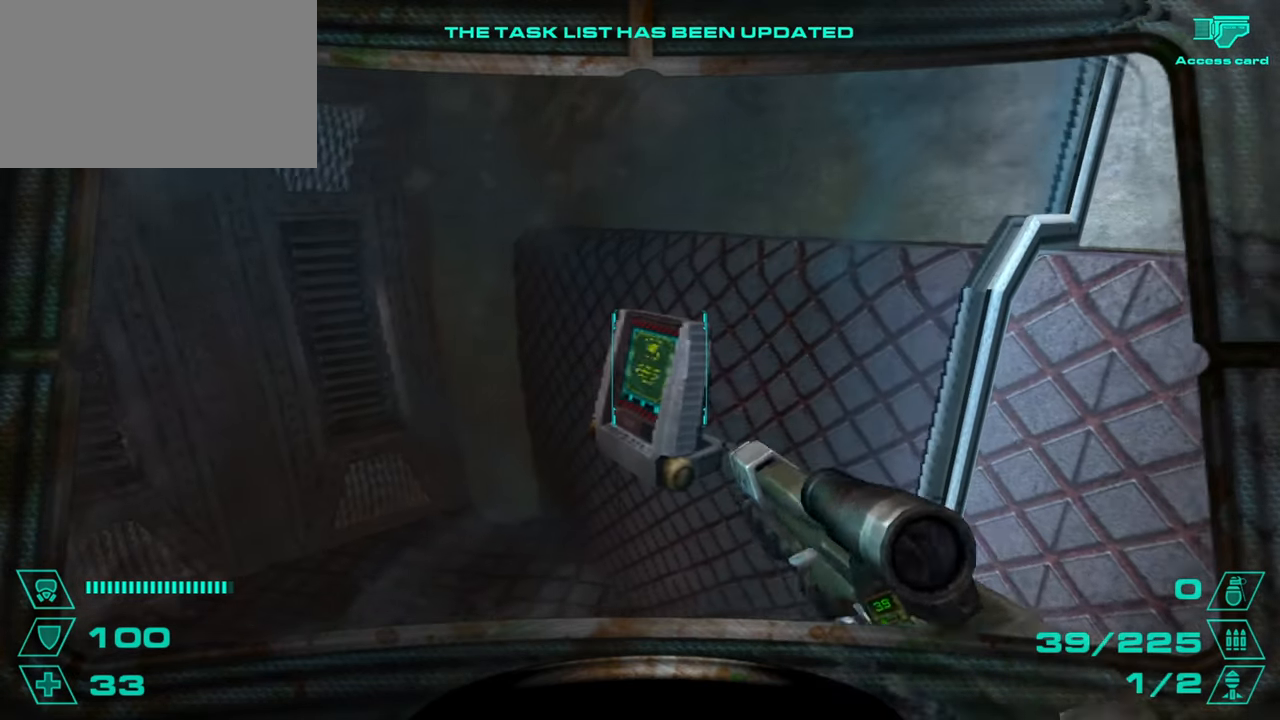
{"keys": [], "mouse": ["left"], "events": [[184, "mouse_left", "down"], [267, "mouse_left", "up"], [501, "mouse_left", "down"]]}
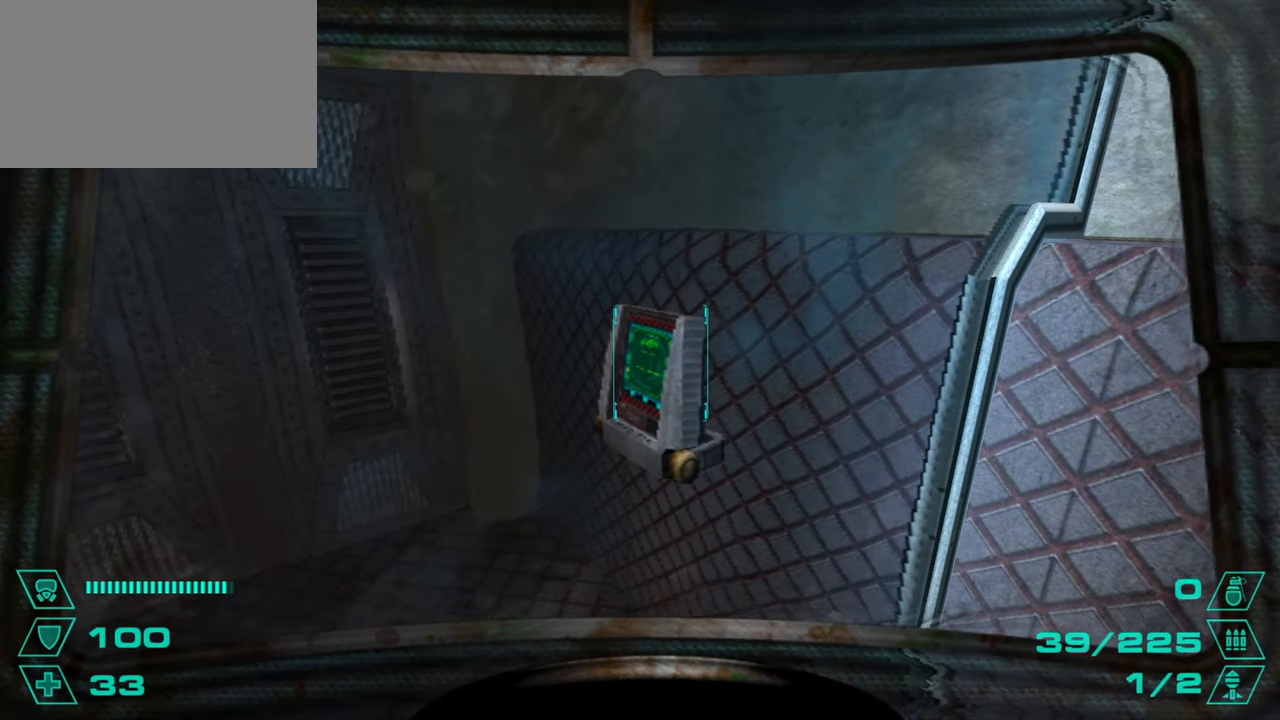
{"keys": [], "mouse": [], "events": [[100, "mouse_left", "up"], [150, "mouse_left", "down"], [250, "mouse_left", "up"], [333, "mouse_left", "down"], [433, "mouse_left", "up"]]}
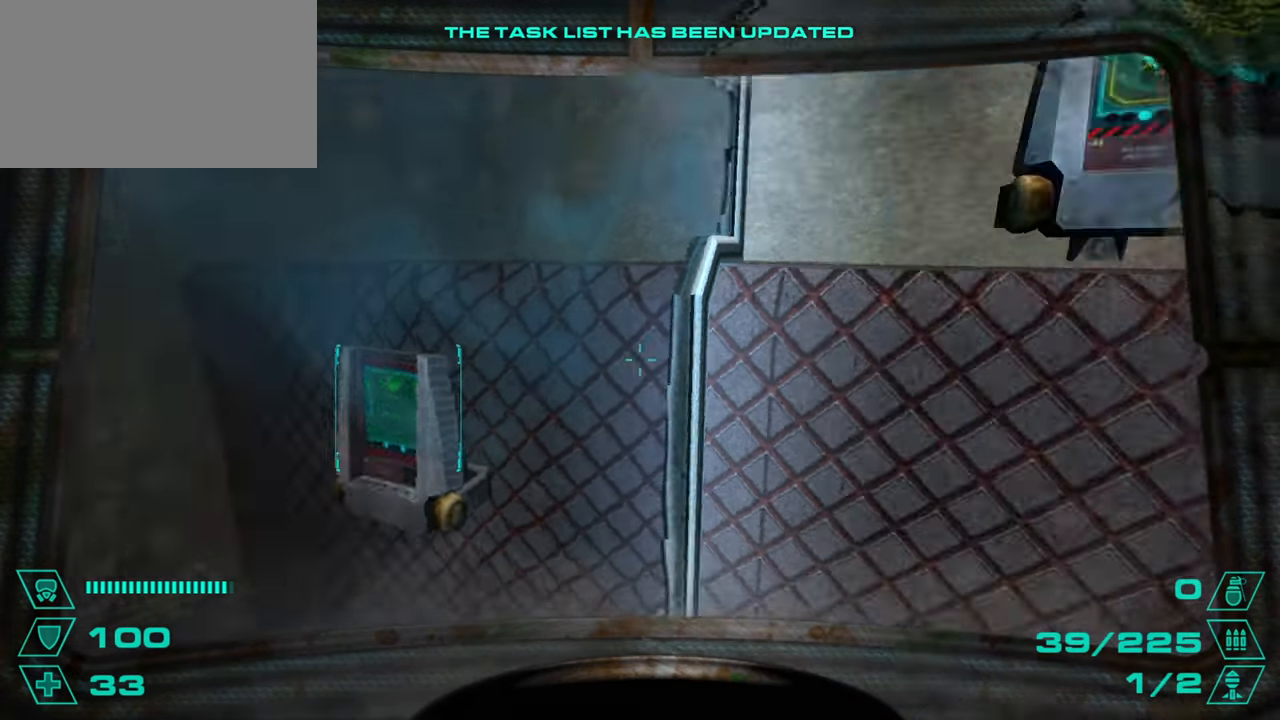
{"keys": [], "mouse": [], "events": [[217, "w", "down"], [350, "w", "up"]]}
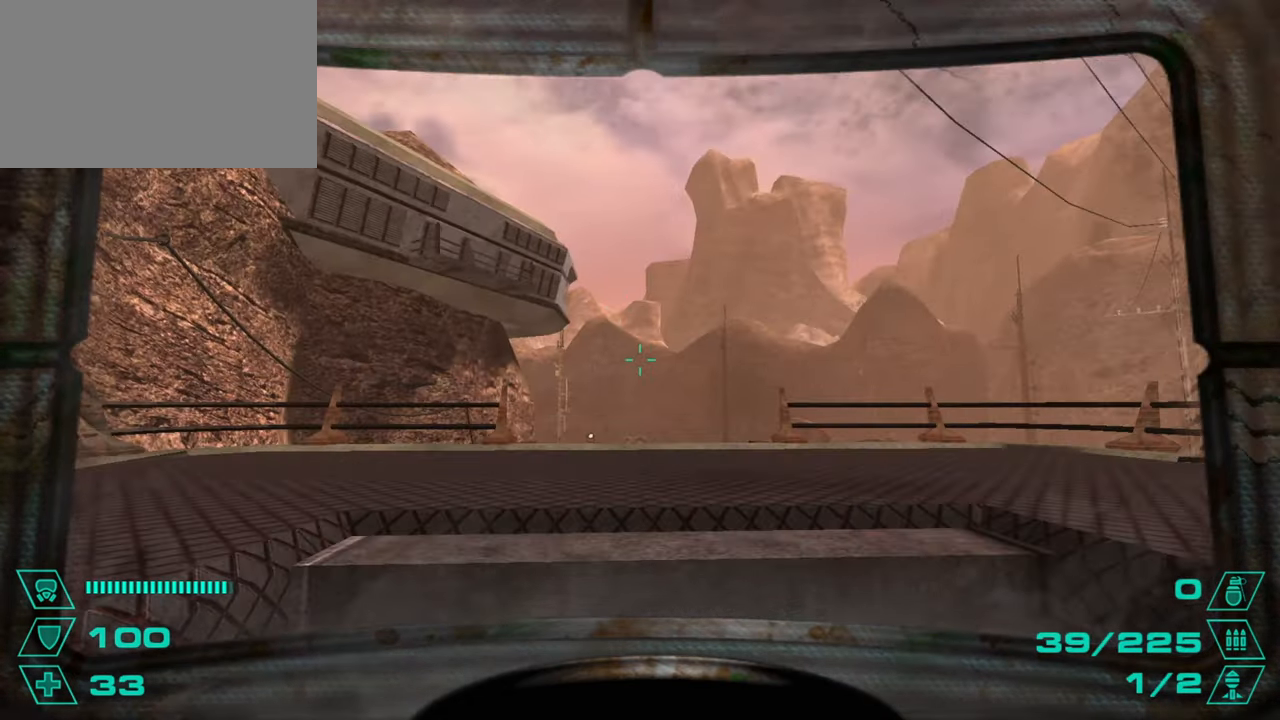
{"keys": [], "mouse": [], "events": [[133, "w", "down"], [283, "w", "up"]]}
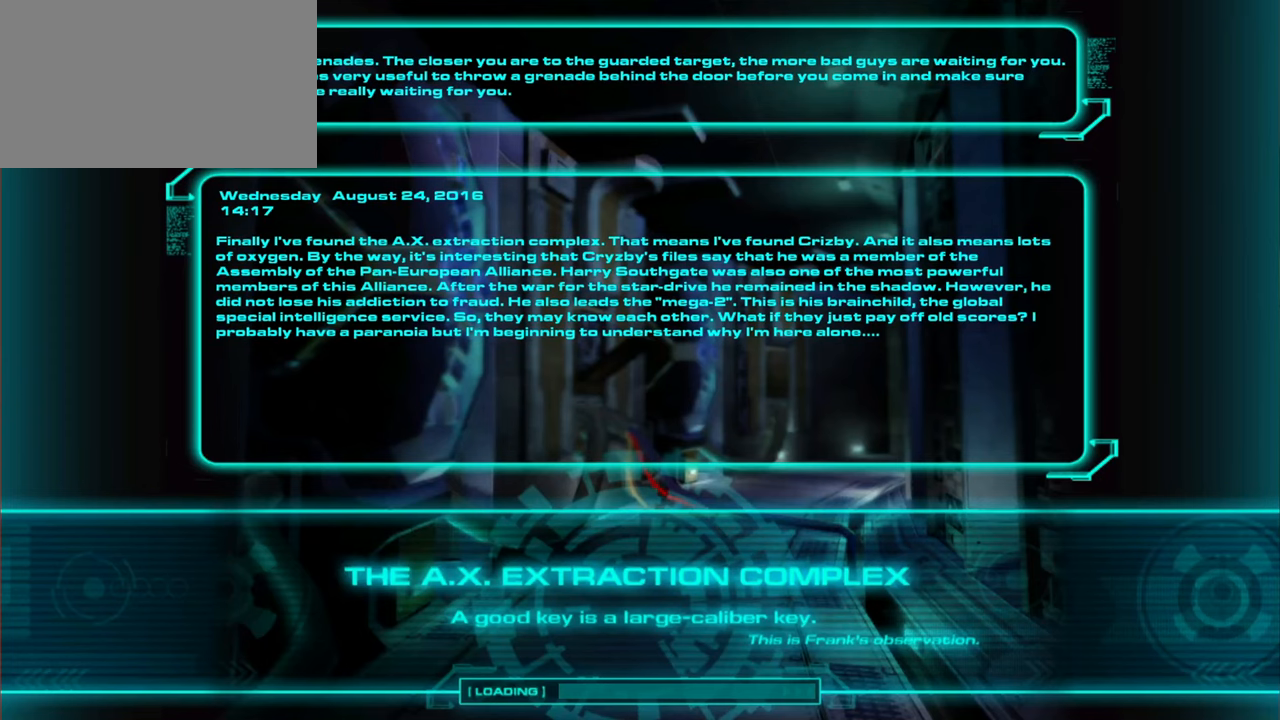
{"keys": [], "mouse": [], "events": []}
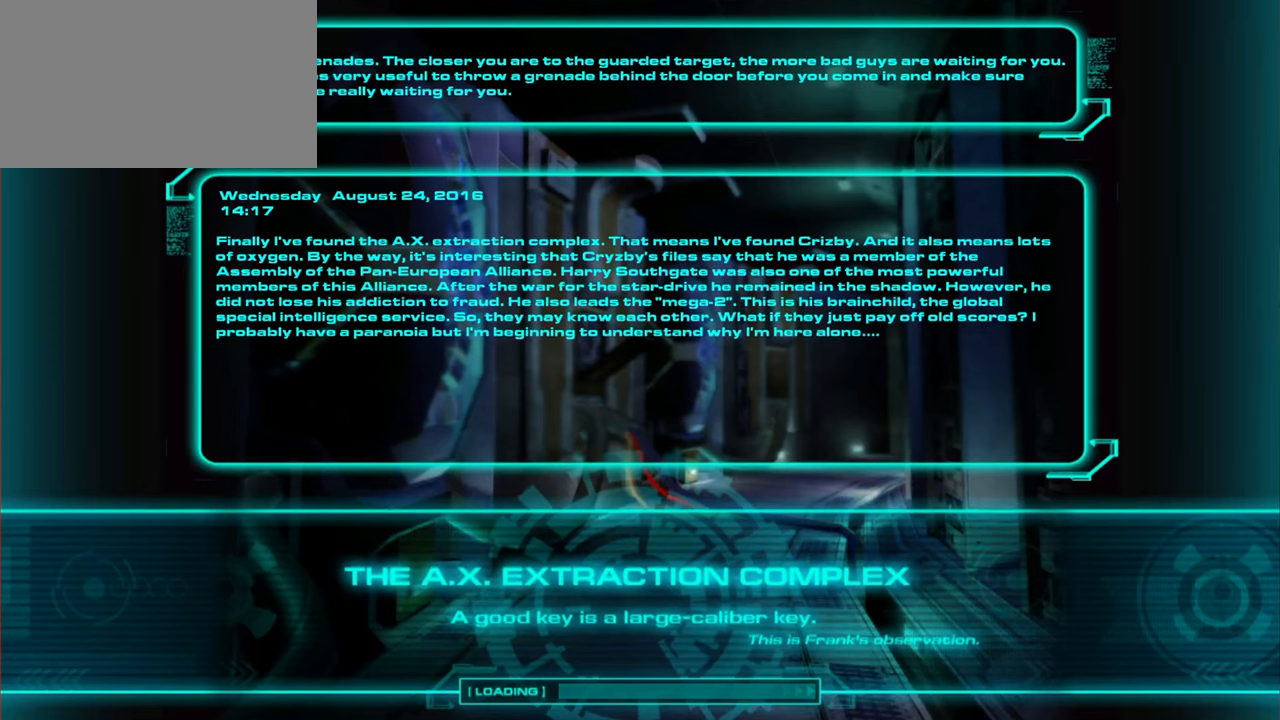
{"keys": ["alt"], "mouse": [], "events": [[450, "alt", "down"]]}
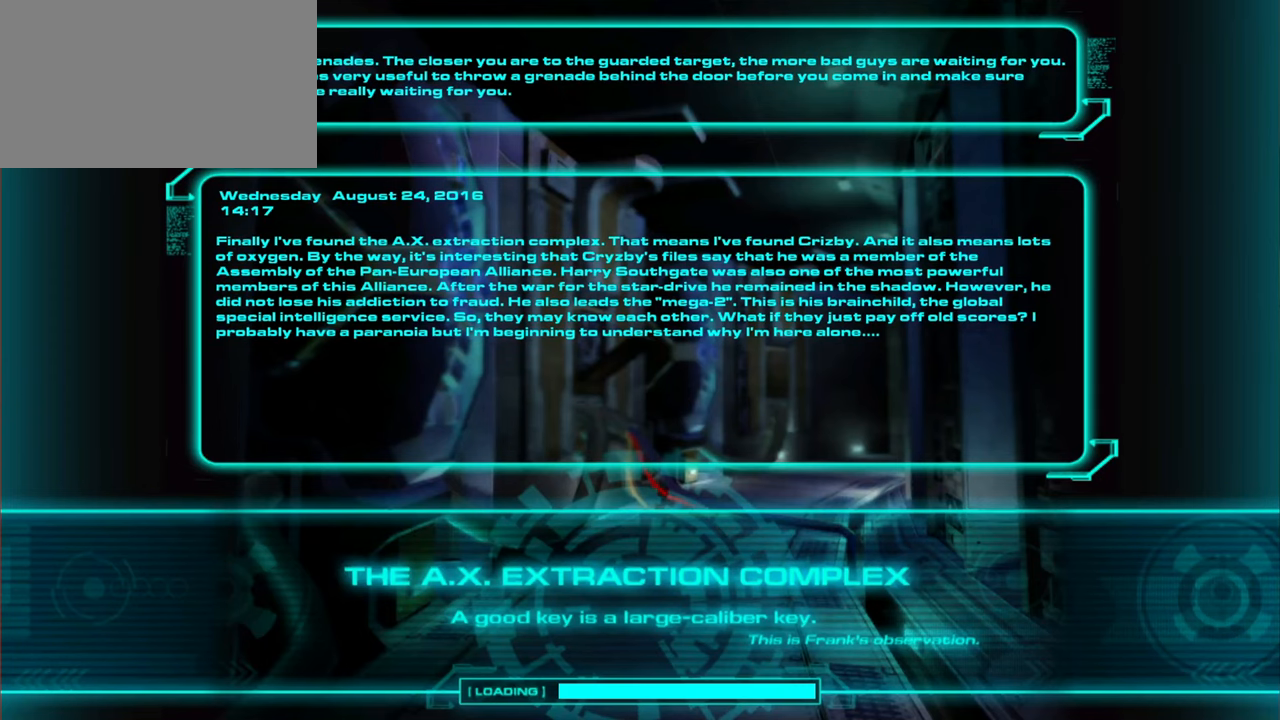
{"keys": [], "mouse": [], "events": [[150, "tab", "down"], [200, "alt", "up"], [200, "tab", "up"]]}
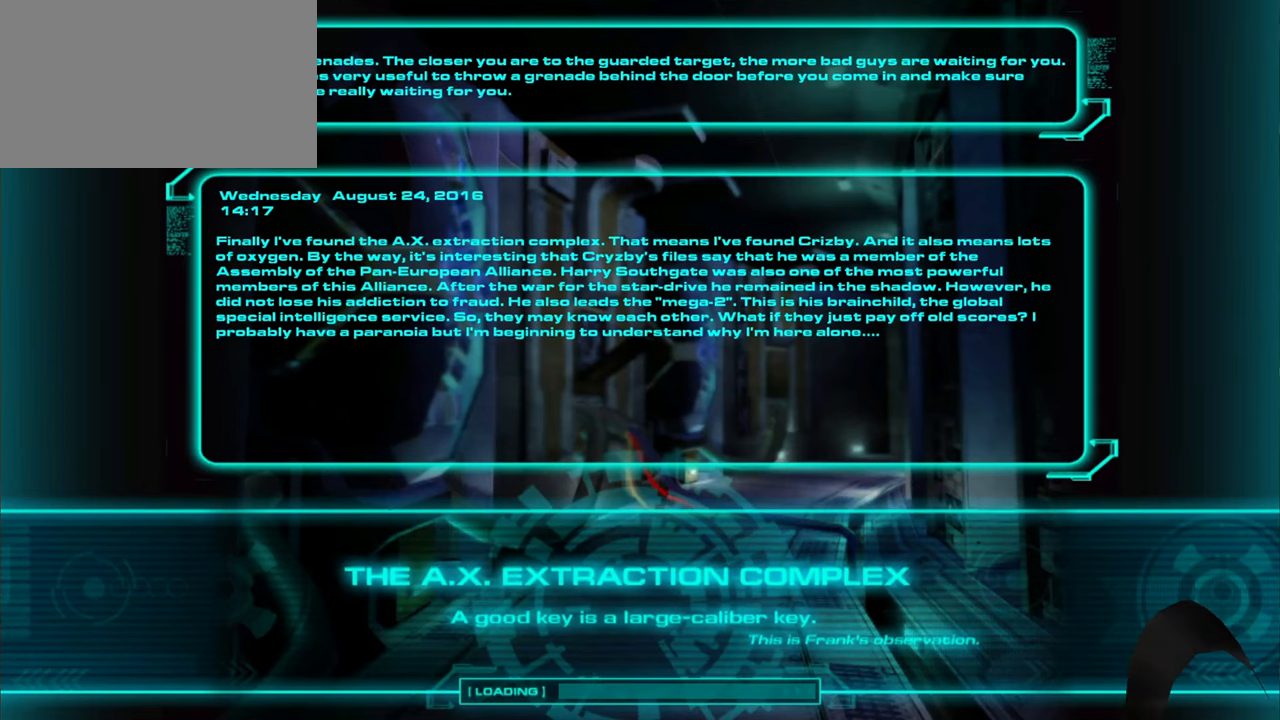
{"keys": [], "mouse": [], "events": [[133, "w", "down"], [183, "w", "up"]]}
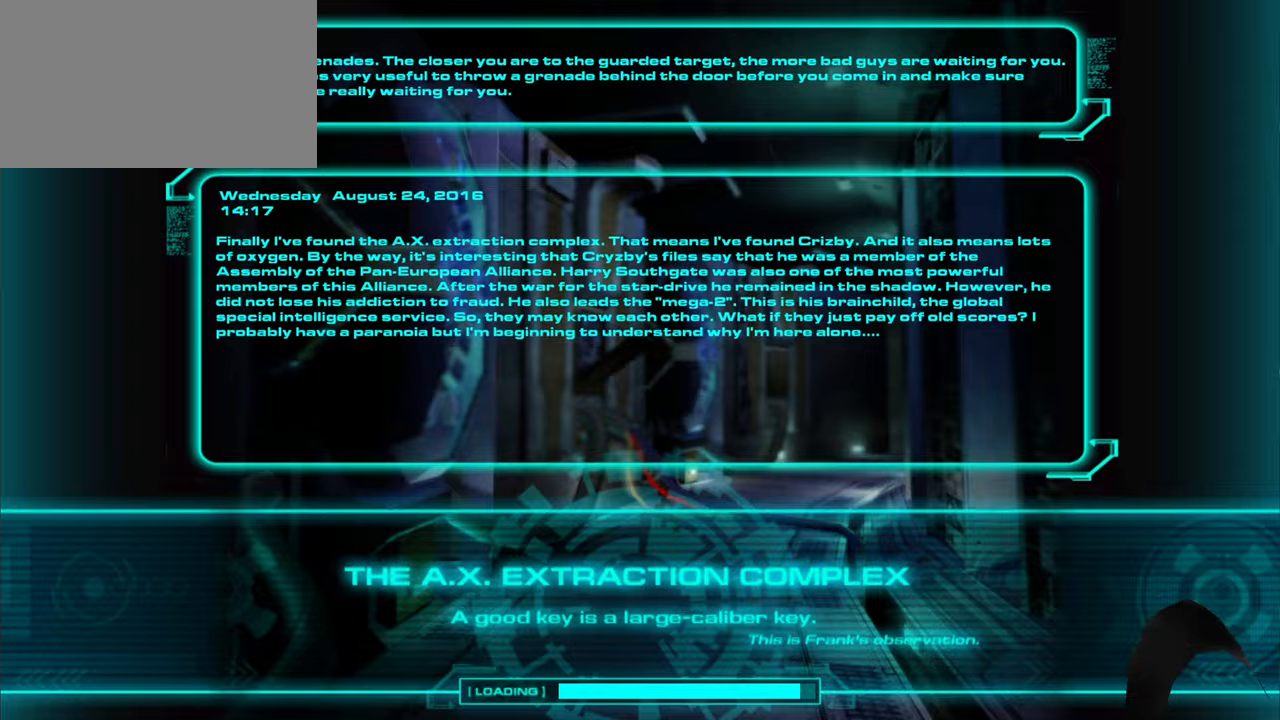
{"keys": [], "mouse": [], "events": []}
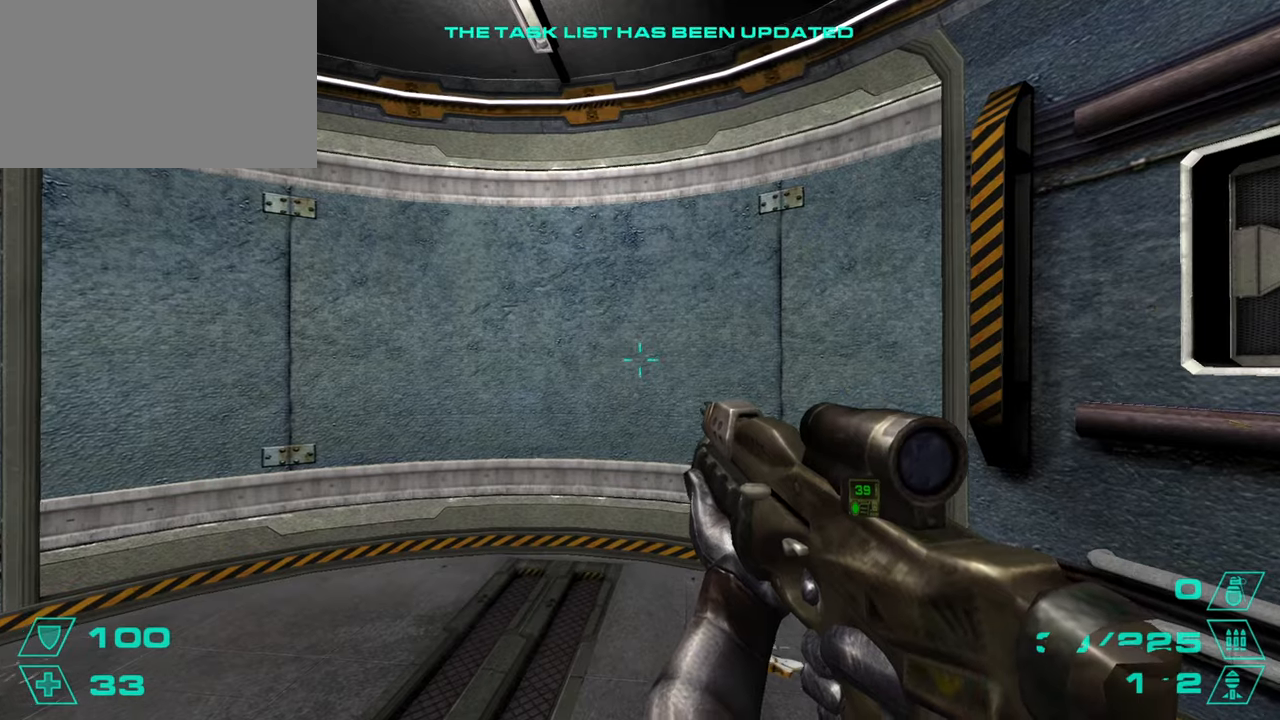
{"keys": ["w"], "mouse": [], "events": [[16, "w", "down"], [200, "w", "up"], [450, "w", "down"]]}
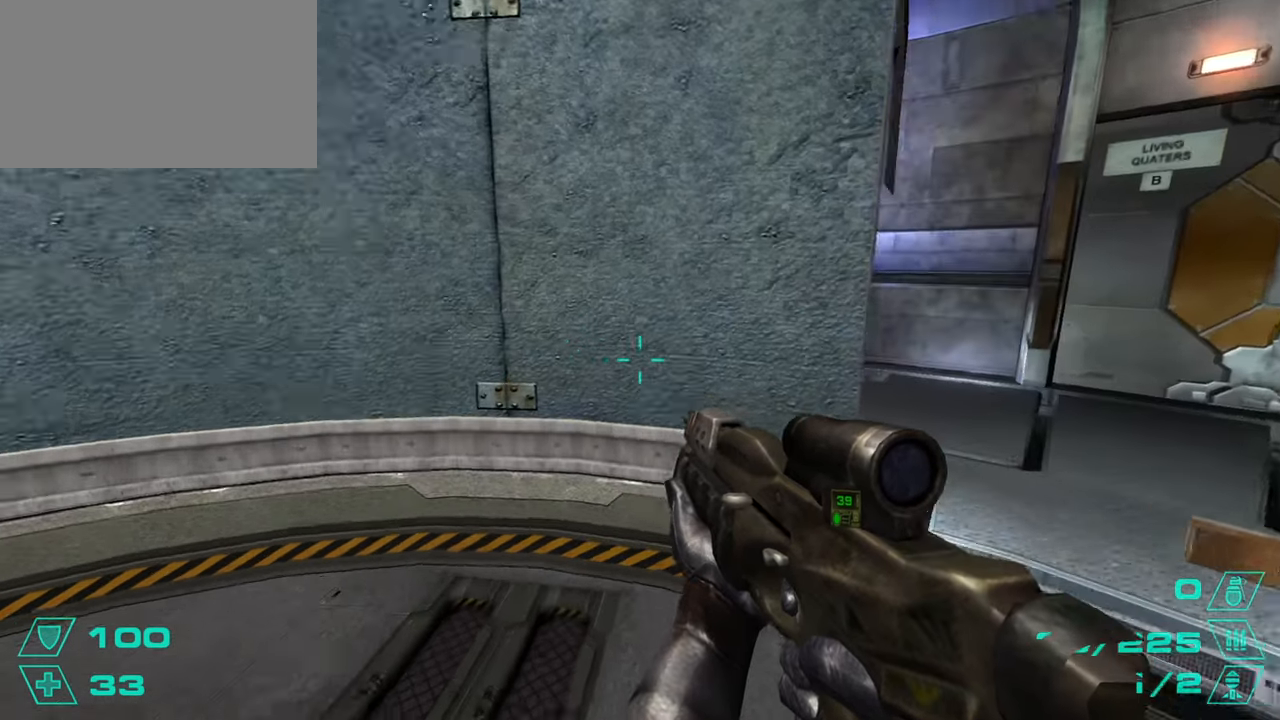
{"keys": ["a", "space", "w"], "mouse": [], "events": [[501, "a", "down"], [501, "space", "down"]]}
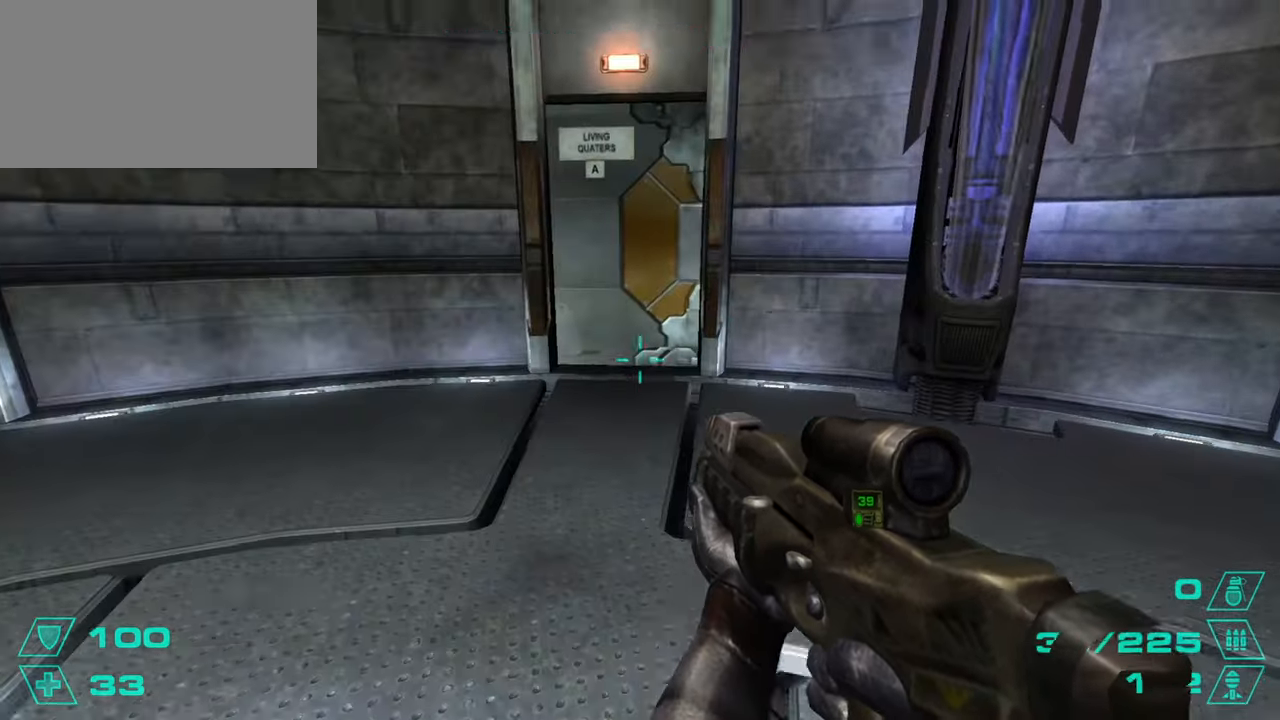
{"keys": ["a"], "mouse": [], "events": [[50, "w", "up"], [150, "space", "up"], [283, "a", "up"], [283, "d", "down"], [433, "a", "down"], [433, "d", "up"]]}
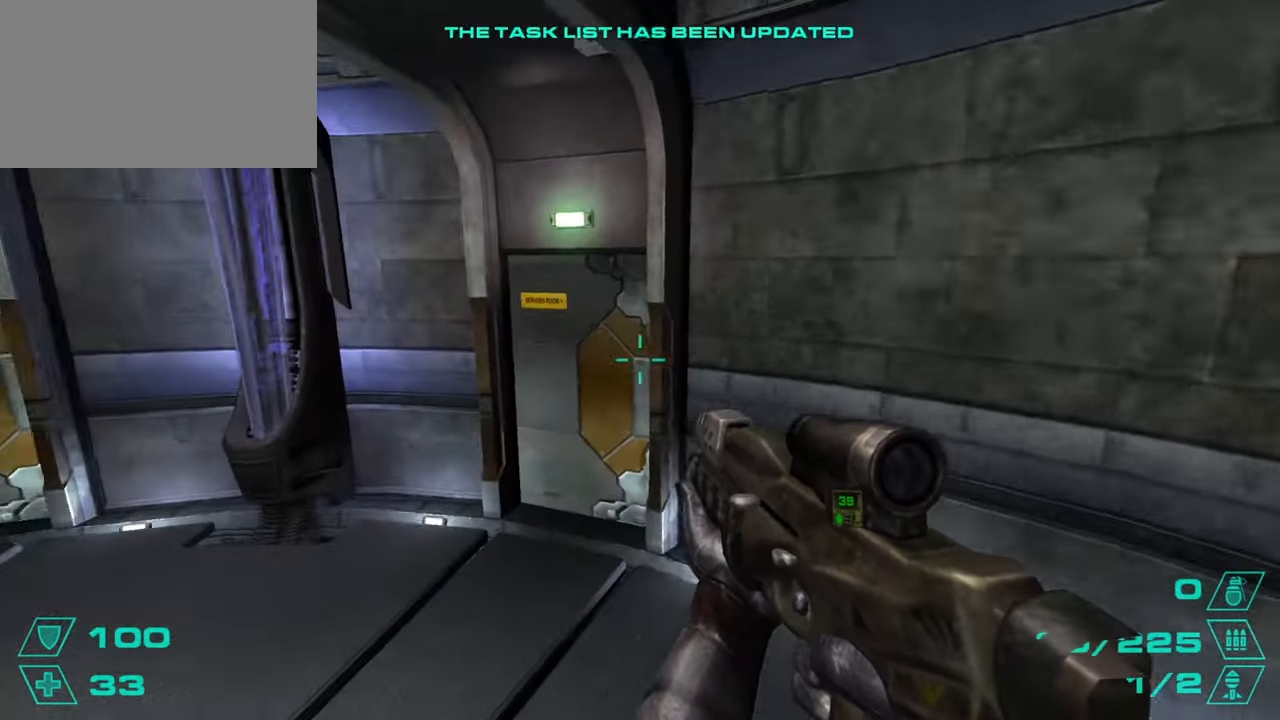
{"keys": ["d", "w"], "mouse": [], "events": [[167, "a", "up"], [167, "w", "down"], [250, "d", "down"], [300, "d", "up"], [451, "d", "down"]]}
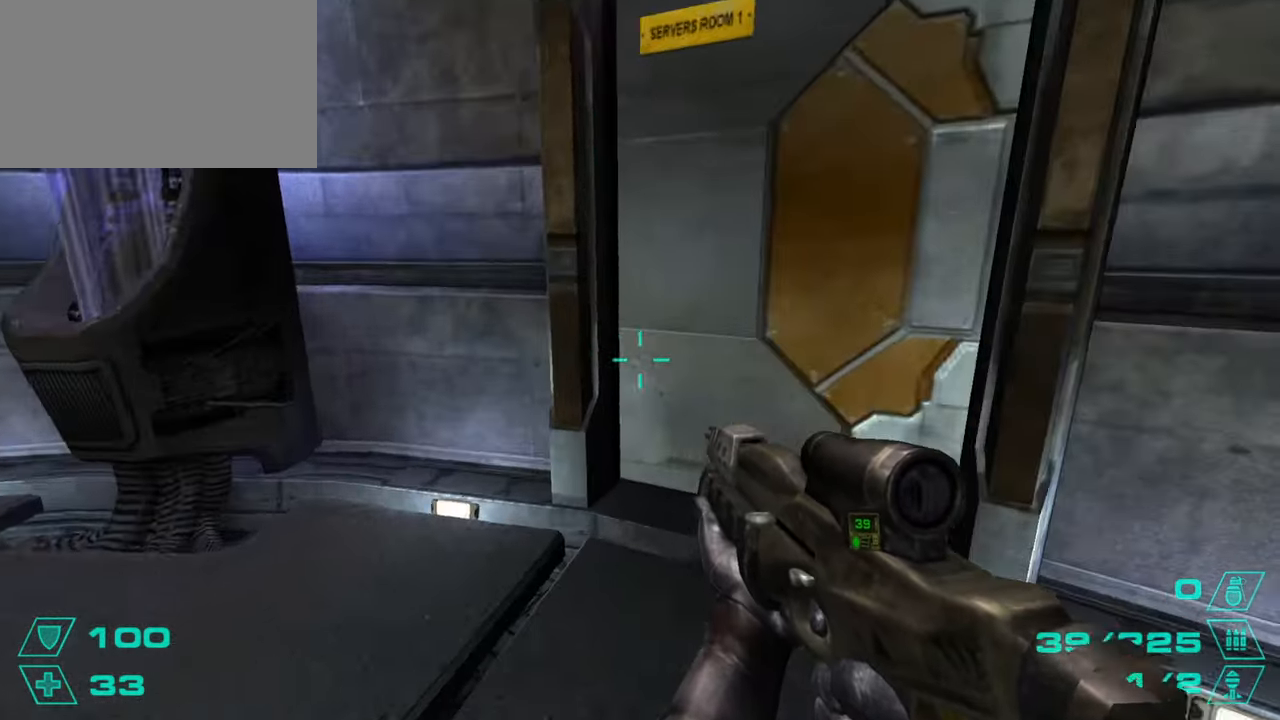
{"keys": ["w"], "mouse": [], "events": [[33, "d", "up"], [267, "w", "up"], [317, "d", "down"], [367, "d", "up"], [367, "w", "down"]]}
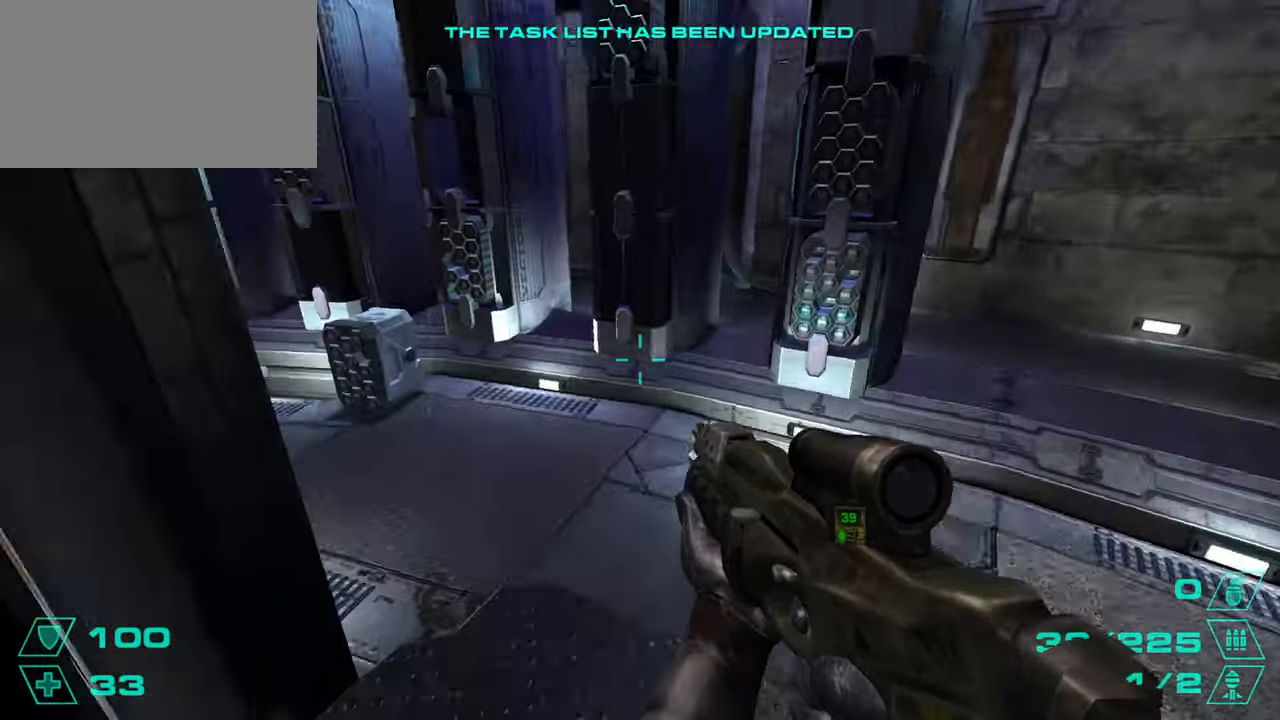
{"keys": ["w"], "mouse": [], "events": []}
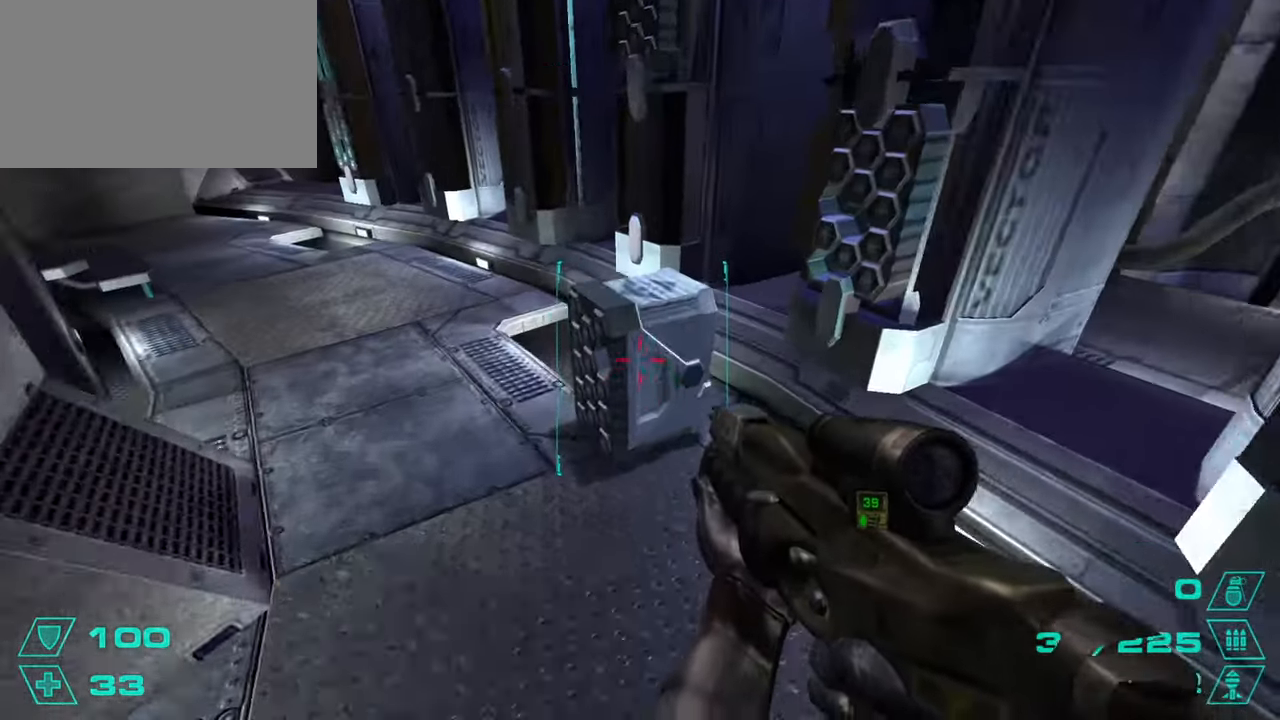
{"keys": ["w"], "mouse": [], "events": [[166, "e", "down"], [216, "w", "up"], [250, "e", "up"], [300, "w", "down"]]}
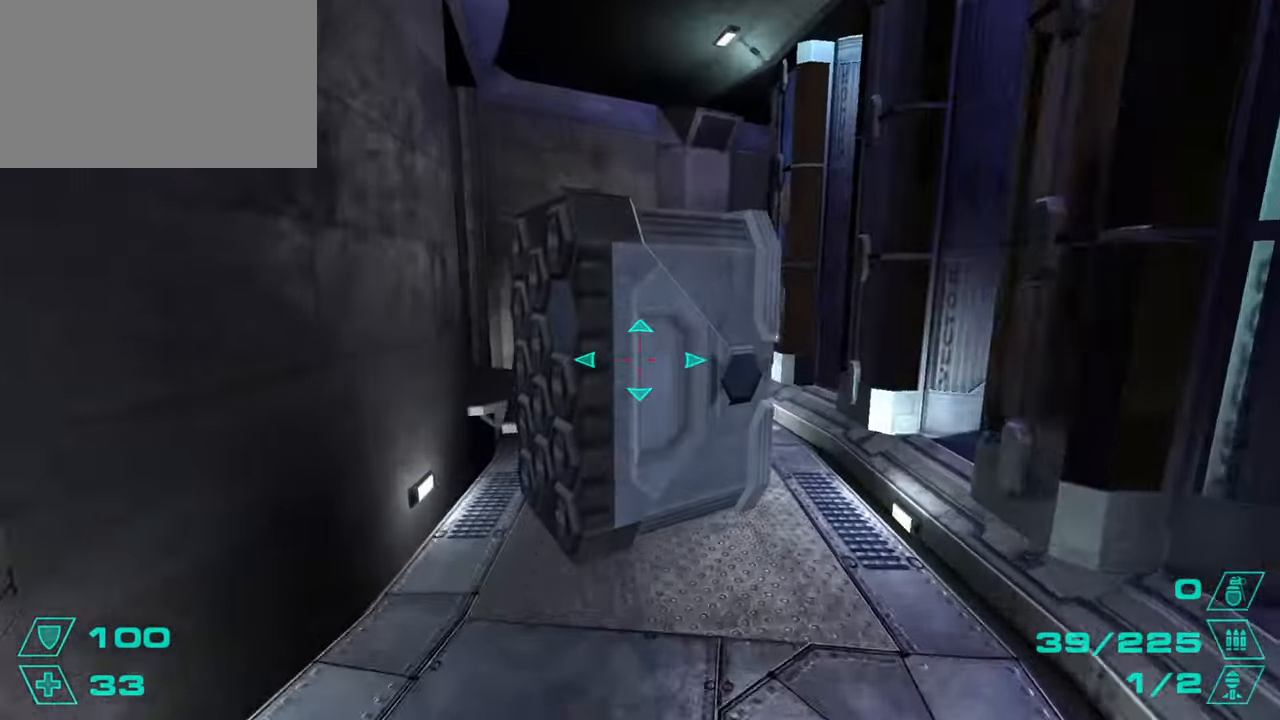
{"keys": ["w"], "mouse": [], "events": [[317, "d", "down"], [467, "d", "up"]]}
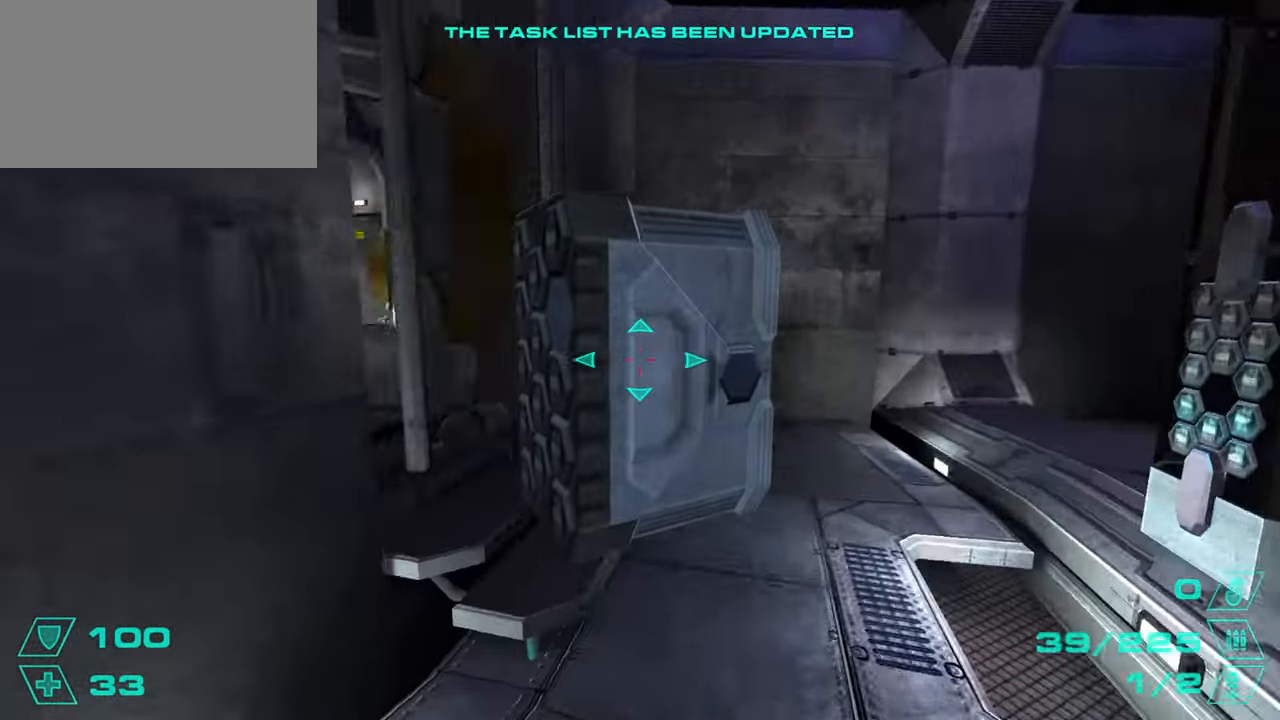
{"keys": ["w"], "mouse": [], "events": []}